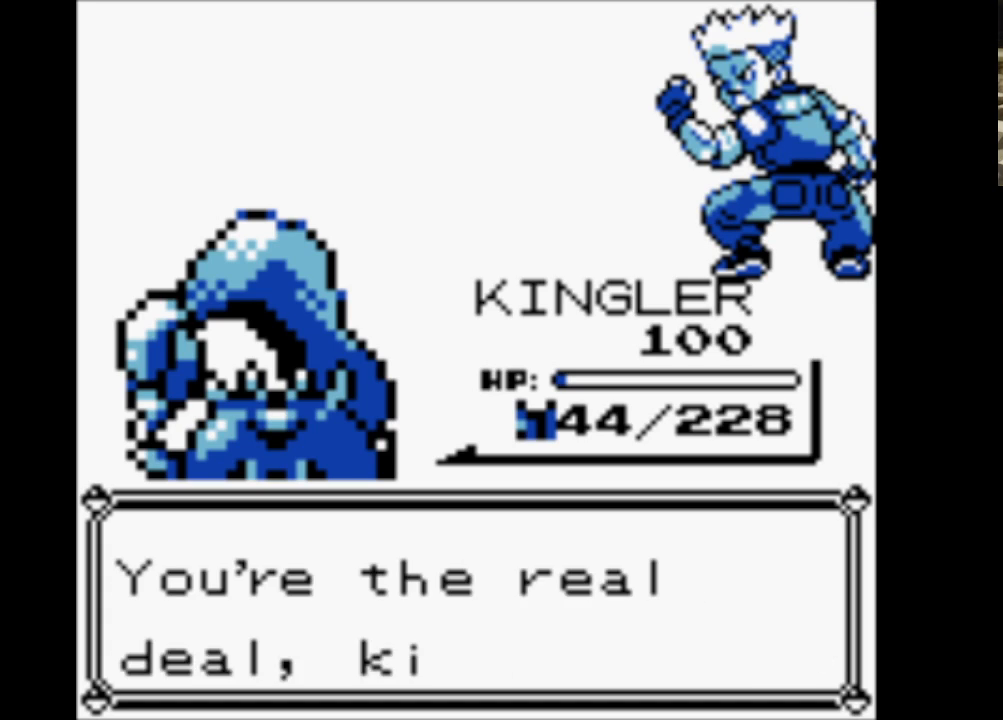
Gameplay with a controller (Nintendo layout); each line is a JSON object with the inputs held at the frame after it. "events" lists button and stick changes between this image and that frame as [ms after this image, input, new state], when the widget could be followed in between. Not read: L3 R3.
{"buttons": ["B"], "events": [[83, "A", "down"], [117, "B", "up"], [217, "A", "up"], [217, "B", "down"], [317, "A", "down"], [367, "B", "up"], [450, "A", "up"], [450, "B", "down"]]}
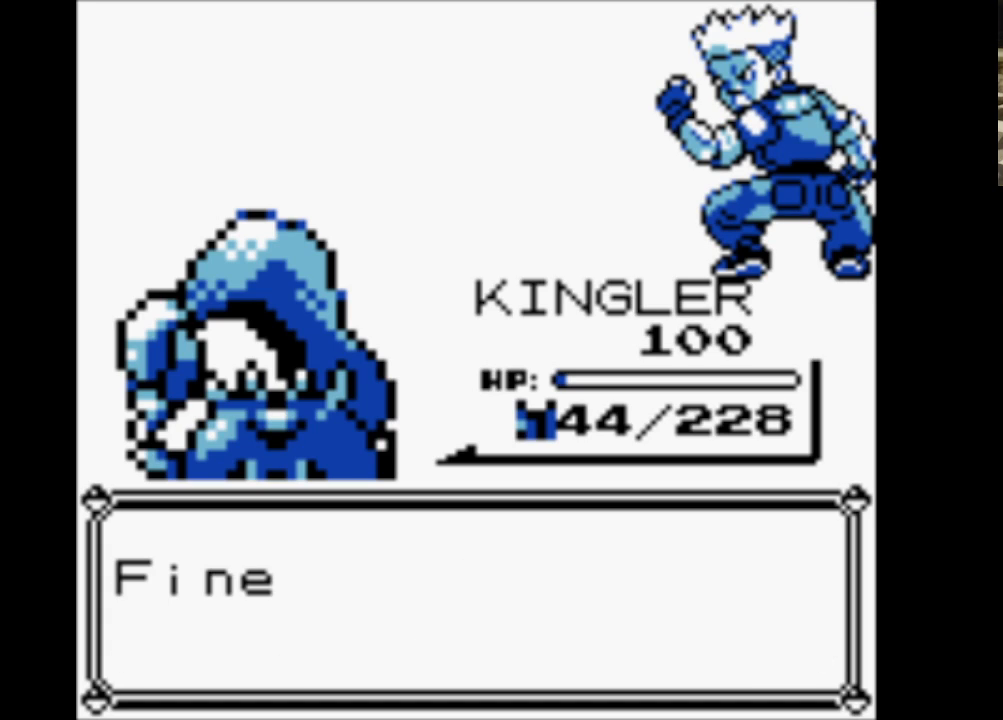
{"buttons": ["B"], "events": [[33, "A", "down"], [83, "B", "up"], [183, "A", "up"], [183, "B", "down"], [283, "A", "down"], [317, "B", "up"], [417, "A", "up"], [417, "B", "down"]]}
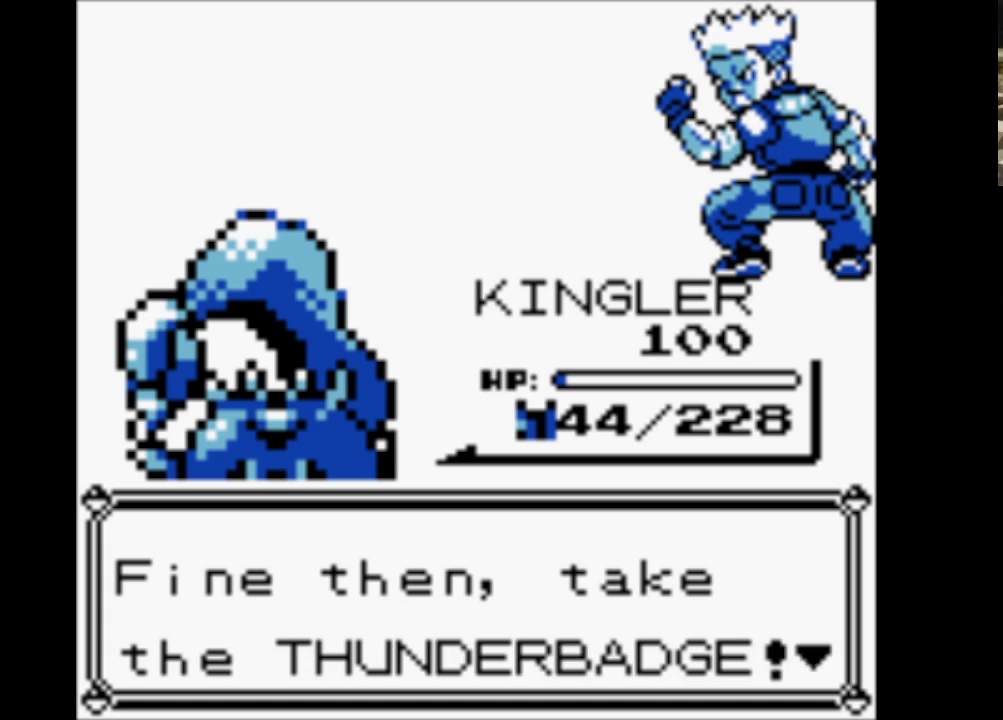
{"buttons": ["A", "B"], "events": [[17, "A", "down"], [67, "B", "up"], [150, "A", "up"], [150, "B", "down"], [250, "A", "down"], [300, "B", "up"], [383, "A", "up"], [383, "B", "down"], [483, "A", "down"]]}
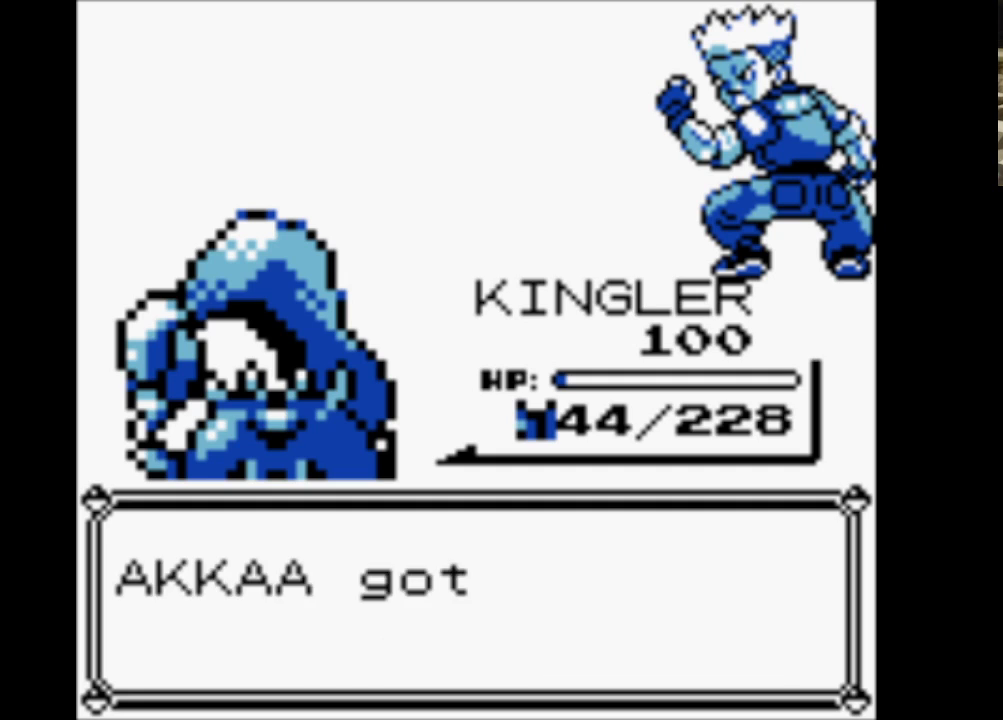
{"buttons": ["A", "B"], "events": [[67, "B", "up"], [117, "B", "down"], [167, "A", "up"], [267, "A", "down"], [300, "B", "up"], [400, "A", "up"], [400, "B", "down"], [500, "A", "down"]]}
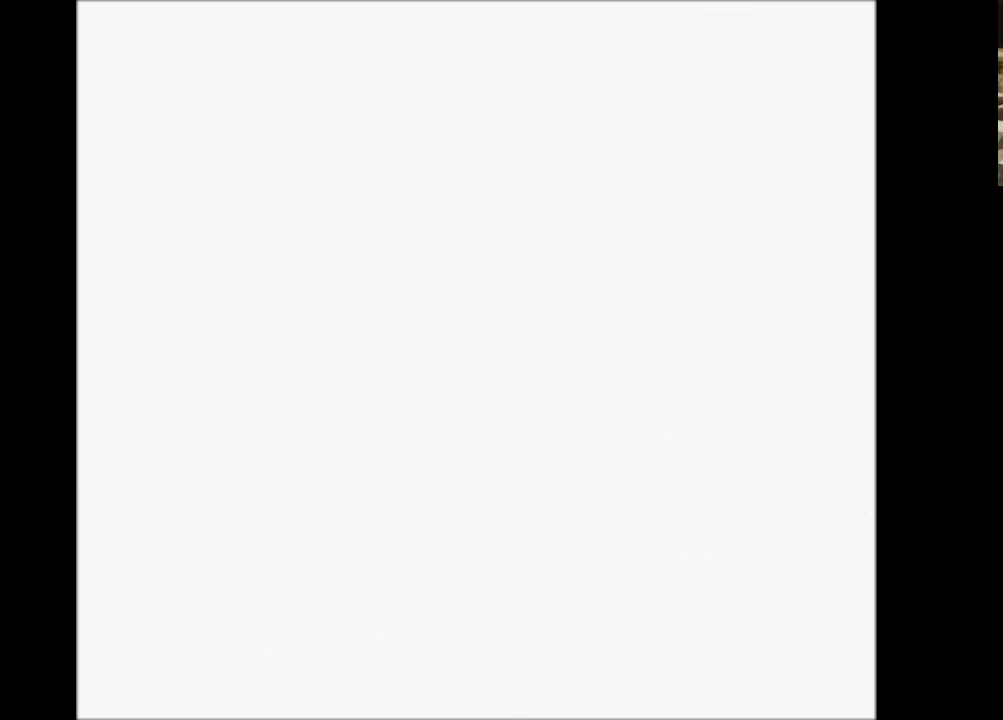
{"buttons": ["A", "B"], "events": [[33, "B", "up"], [133, "A", "up"], [133, "B", "down"], [283, "A", "down"], [333, "B", "up"], [417, "A", "up"], [417, "B", "down"], [500, "A", "down"]]}
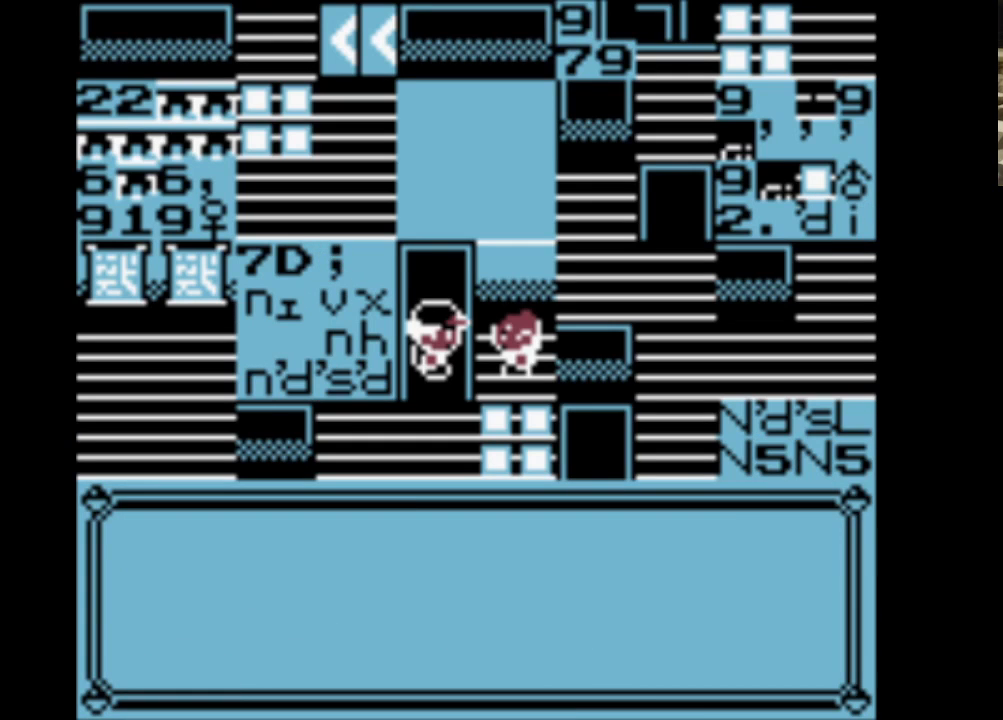
{"buttons": ["A", "B"], "events": [[50, "B", "up"], [150, "A", "up"], [150, "B", "down"], [250, "A", "down"], [350, "B", "up"], [400, "A", "up"], [400, "B", "down"], [483, "A", "down"]]}
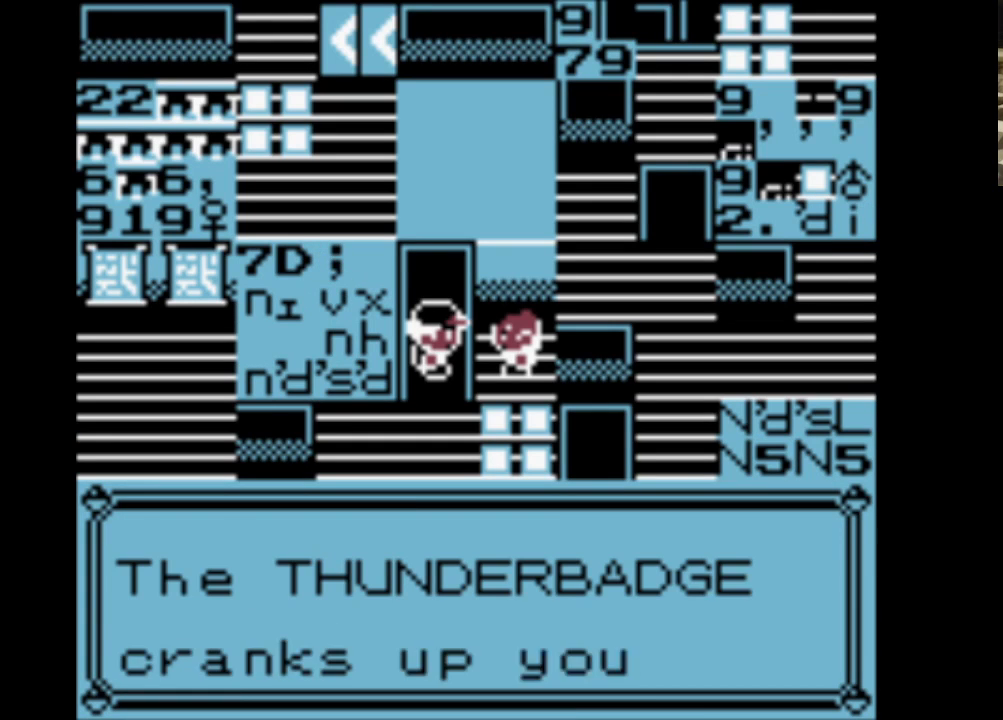
{"buttons": ["B"], "events": [[83, "B", "up"], [167, "A", "up"], [167, "B", "down"], [267, "A", "down"], [350, "B", "up"], [450, "A", "up"], [450, "B", "down"]]}
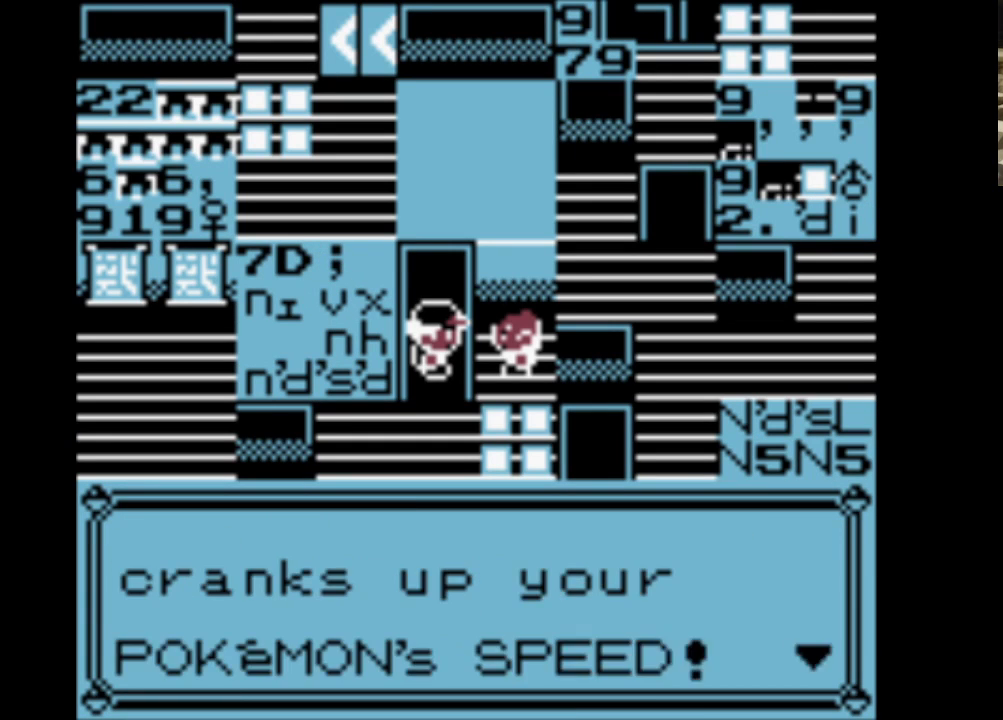
{"buttons": ["B"], "events": [[50, "A", "down"], [100, "B", "up"], [183, "A", "up"], [183, "B", "down"], [283, "A", "down"], [367, "B", "up"], [467, "A", "up"], [467, "B", "down"]]}
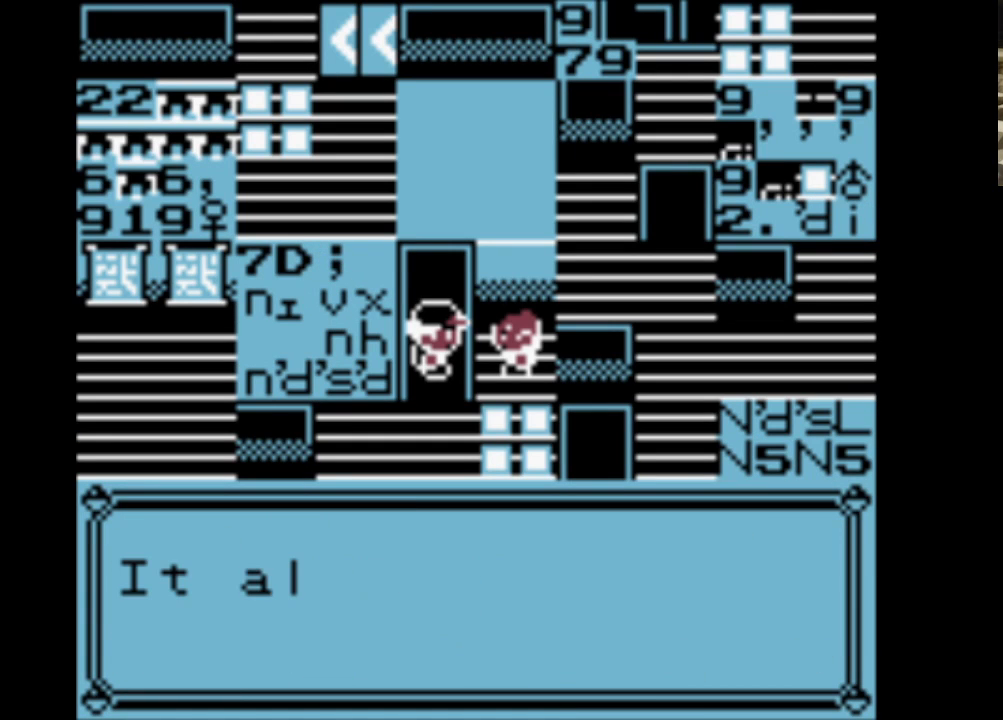
{"buttons": ["B"], "events": [[67, "A", "down"], [100, "B", "up"], [200, "A", "up"], [200, "B", "down"], [283, "A", "down"], [333, "B", "up"], [433, "A", "up"], [433, "B", "down"]]}
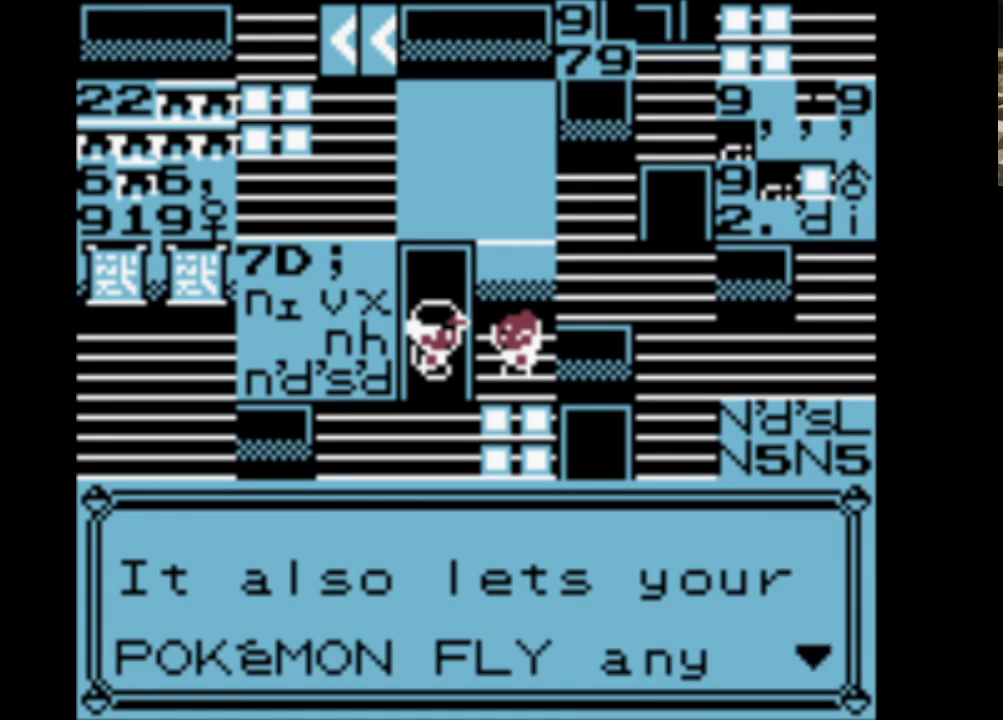
{"buttons": ["B"], "events": [[67, "A", "down"], [117, "B", "up"], [217, "A", "up"], [217, "B", "down"], [317, "A", "down"], [350, "B", "up"], [450, "A", "up"], [450, "B", "down"]]}
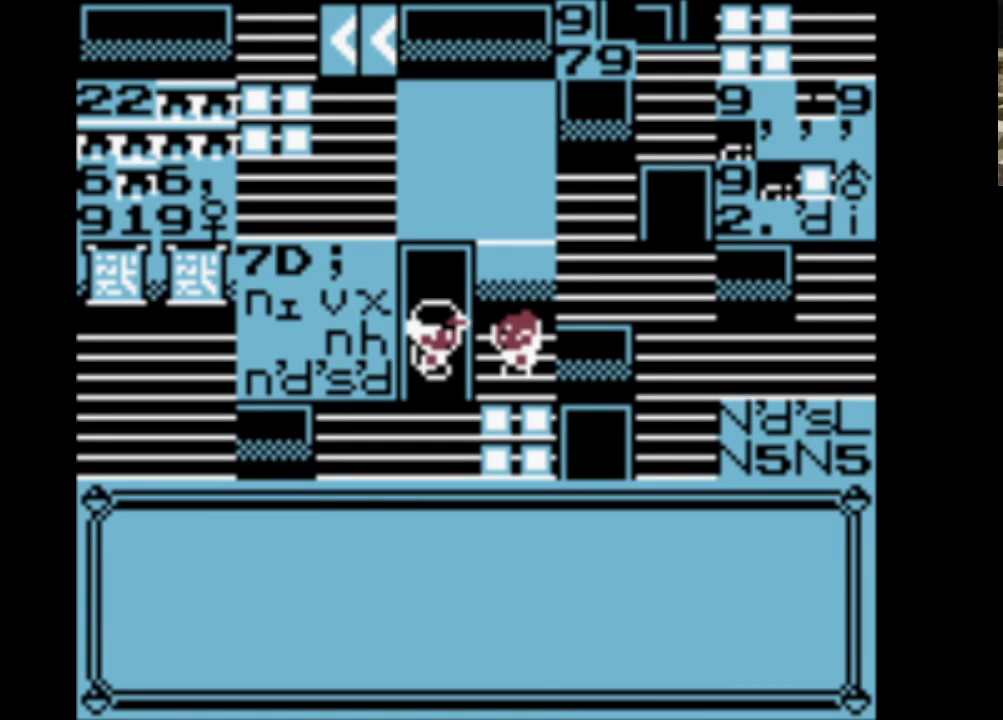
{"buttons": ["B"], "events": [[33, "A", "down"], [83, "B", "up"], [233, "A", "up"], [233, "B", "down"], [317, "A", "down"], [367, "B", "up"], [467, "A", "up"], [467, "B", "down"]]}
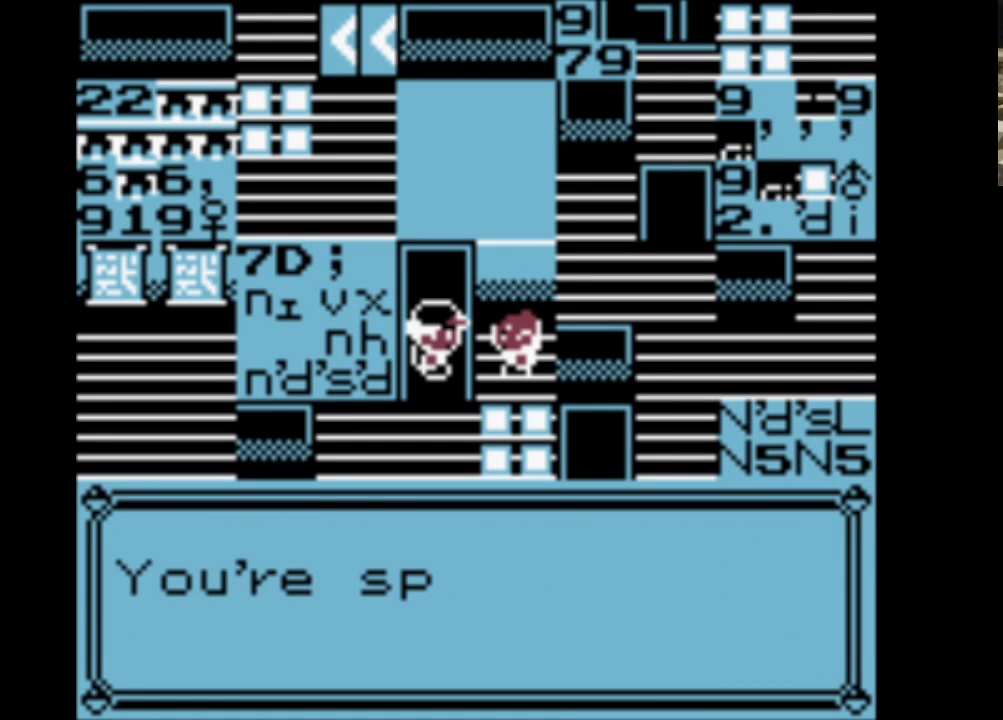
{"buttons": ["B"], "events": [[100, "A", "down"], [150, "B", "up"], [250, "A", "up"], [250, "B", "down"], [333, "A", "down"], [383, "B", "up"], [483, "A", "up"], [483, "B", "down"]]}
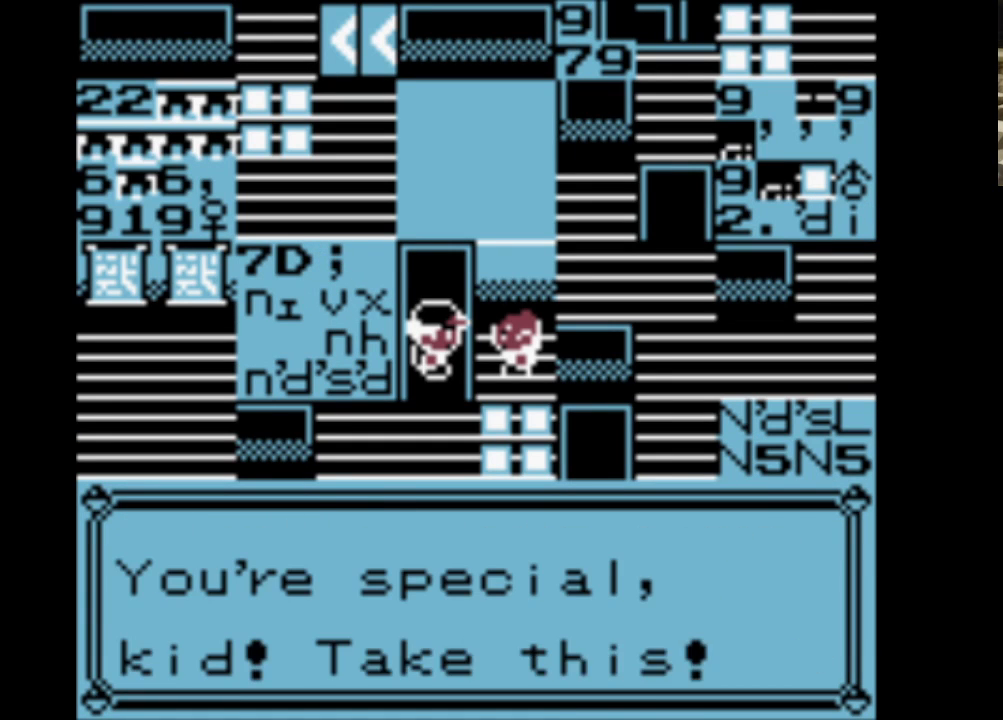
{"buttons": ["B"], "events": [[83, "A", "down"], [117, "B", "up"], [217, "A", "up"], [217, "B", "down"], [317, "A", "down"], [367, "B", "up"], [450, "A", "up"], [450, "B", "down"]]}
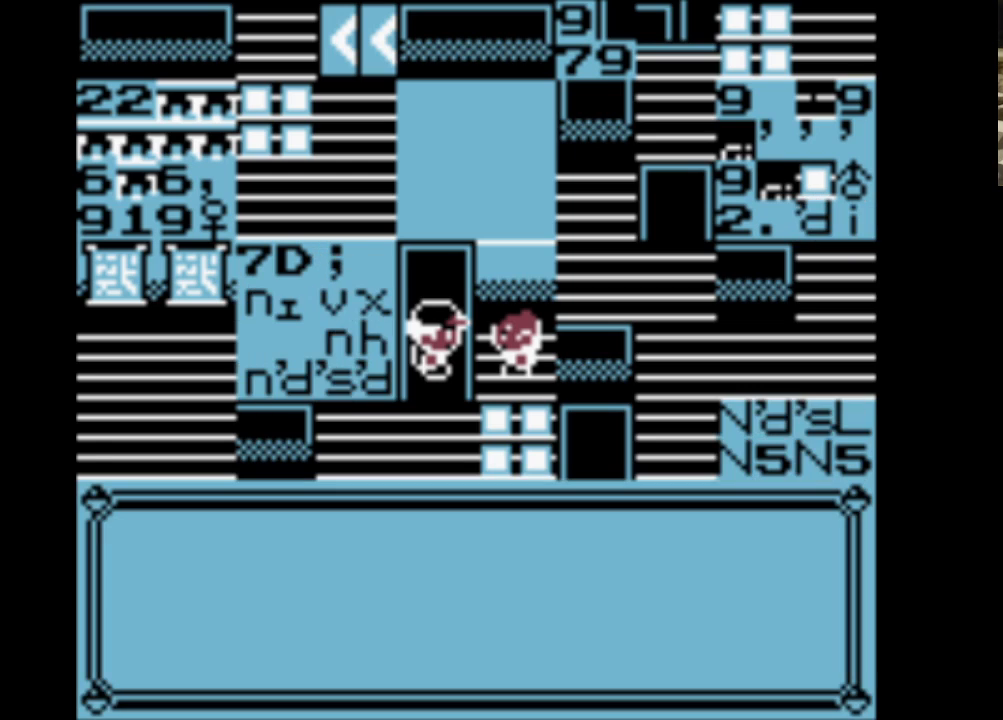
{"buttons": ["B"], "events": [[83, "A", "down"], [133, "B", "up"], [183, "B", "down"], [233, "A", "up"], [333, "A", "down"], [367, "B", "up"], [467, "A", "up"], [467, "B", "down"]]}
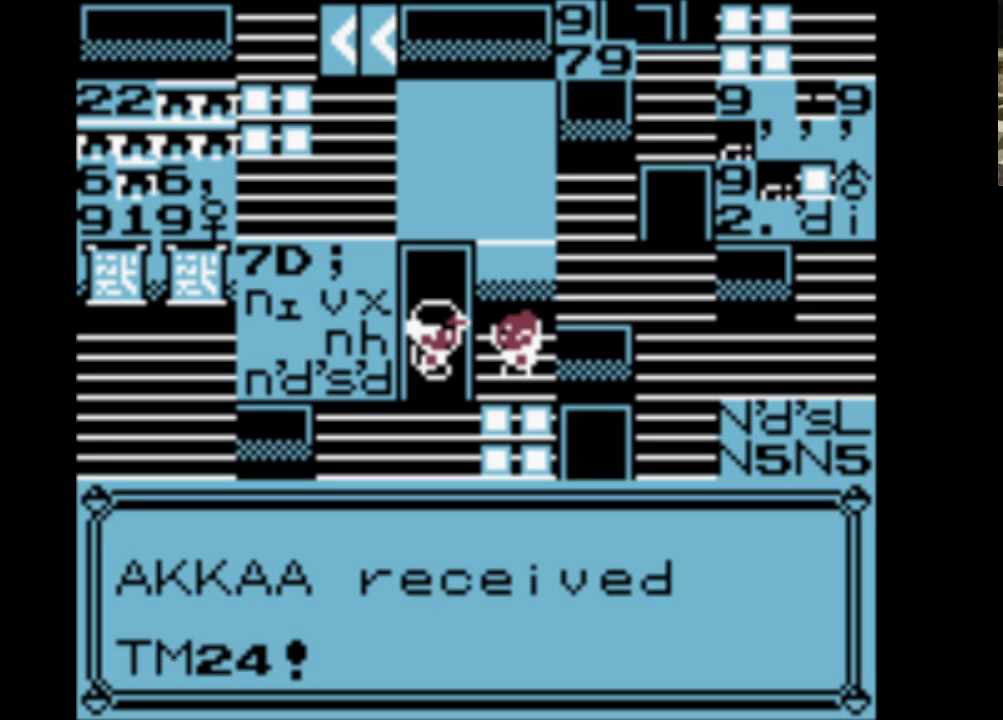
{"buttons": ["B"], "events": [[67, "A", "down"], [100, "B", "up"], [200, "A", "up"], [200, "B", "down"], [300, "A", "down"], [333, "B", "up"], [433, "A", "up"], [433, "B", "down"]]}
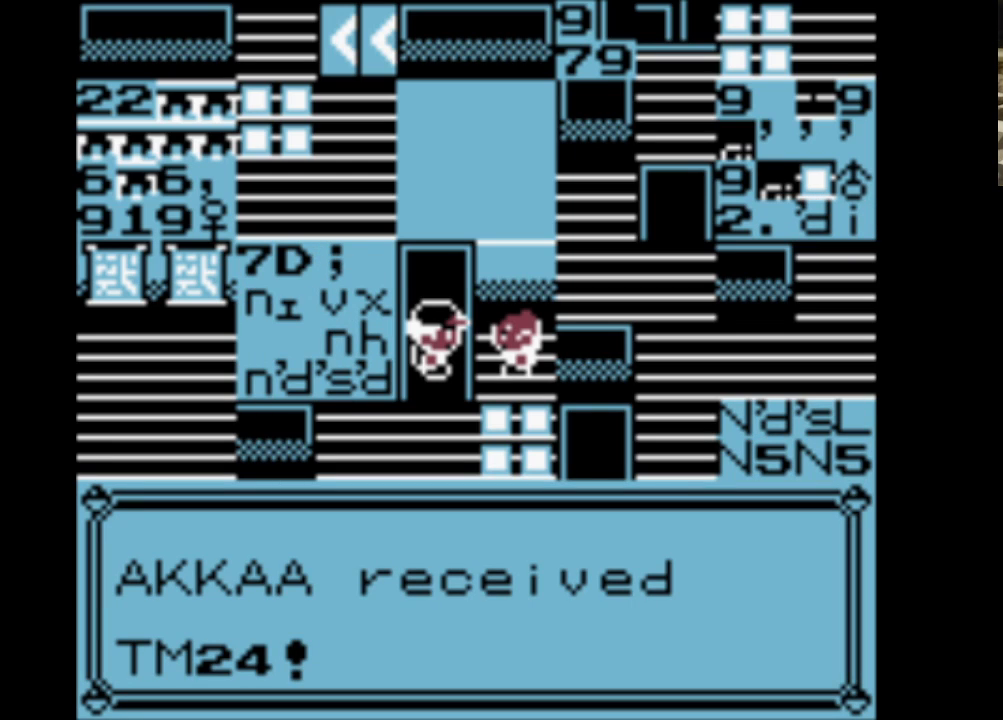
{"buttons": ["B", "DPAD_DOWN"], "events": [[183, "B", "up"], [183, "DPAD_DOWN", "down"], [267, "DPAD_DOWN", "up"], [350, "DPAD_DOWN", "down"], [500, "B", "down"]]}
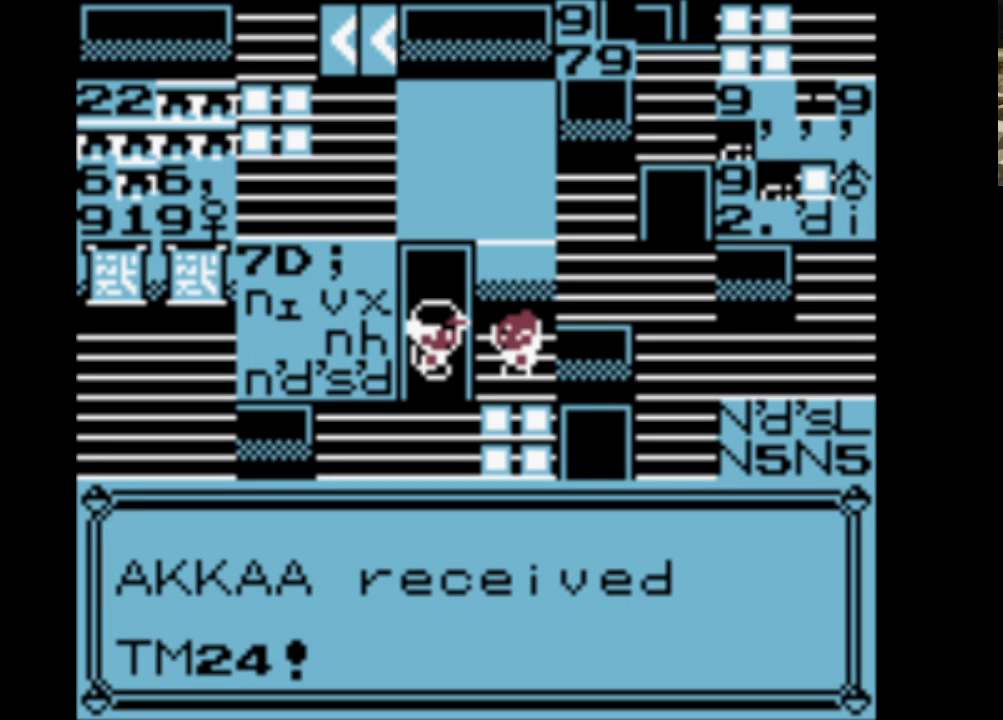
{"buttons": ["A", "B", "DPAD_DOWN"], "events": [[183, "A", "down"], [233, "B", "up"], [333, "B", "down"]]}
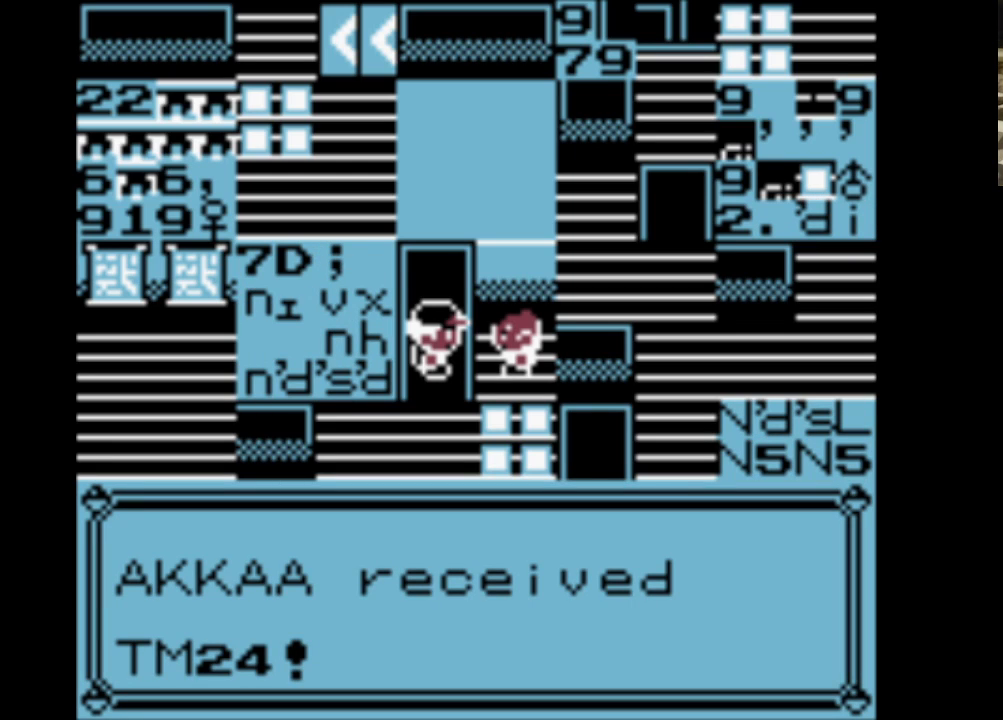
{"buttons": ["A", "DPAD_DOWN"], "events": [[17, "B", "up"], [50, "B", "down"], [100, "A", "up"], [200, "A", "down"], [250, "B", "up"], [333, "B", "down"], [383, "A", "up"], [433, "A", "down"], [483, "B", "up"]]}
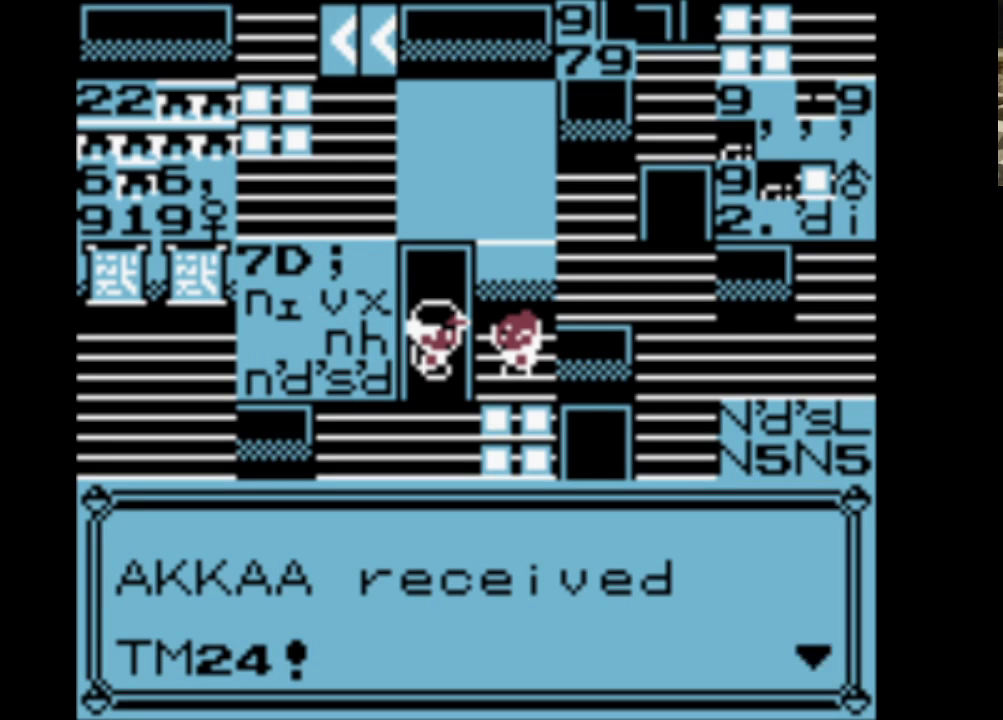
{"buttons": ["A", "DPAD_DOWN"], "events": [[83, "B", "down"], [117, "A", "up"], [217, "A", "down"], [217, "B", "up"], [317, "B", "down"], [350, "A", "up"], [450, "A", "down"], [500, "B", "up"]]}
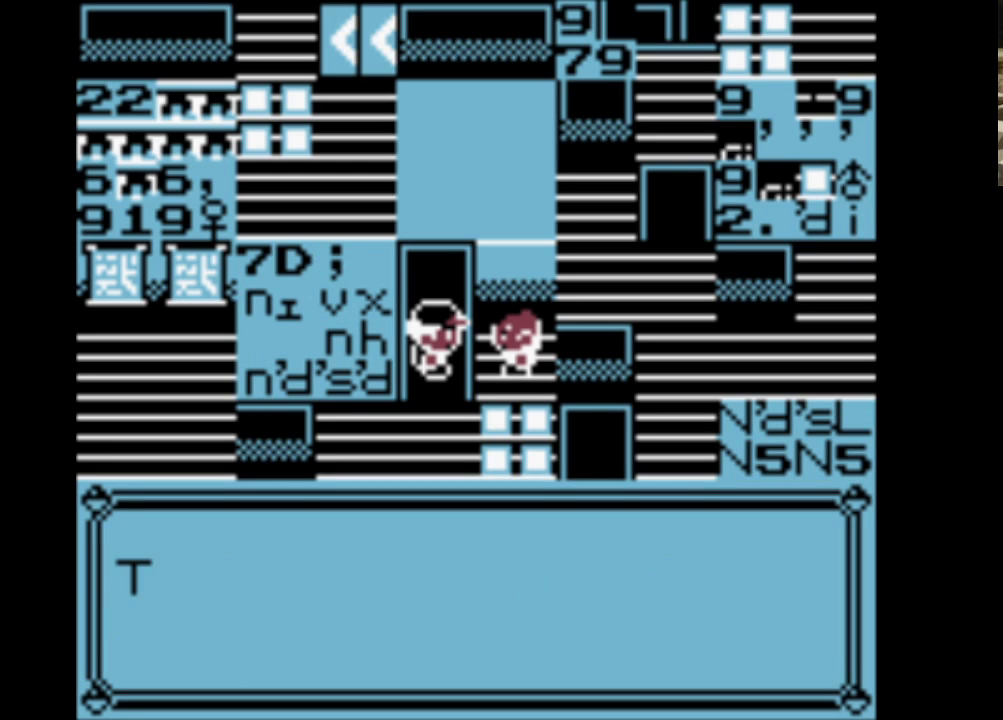
{"buttons": ["A", "DPAD_DOWN"], "events": [[50, "B", "down"], [83, "A", "up"], [233, "B", "up"], [267, "B", "down"], [367, "A", "down"], [417, "B", "up"]]}
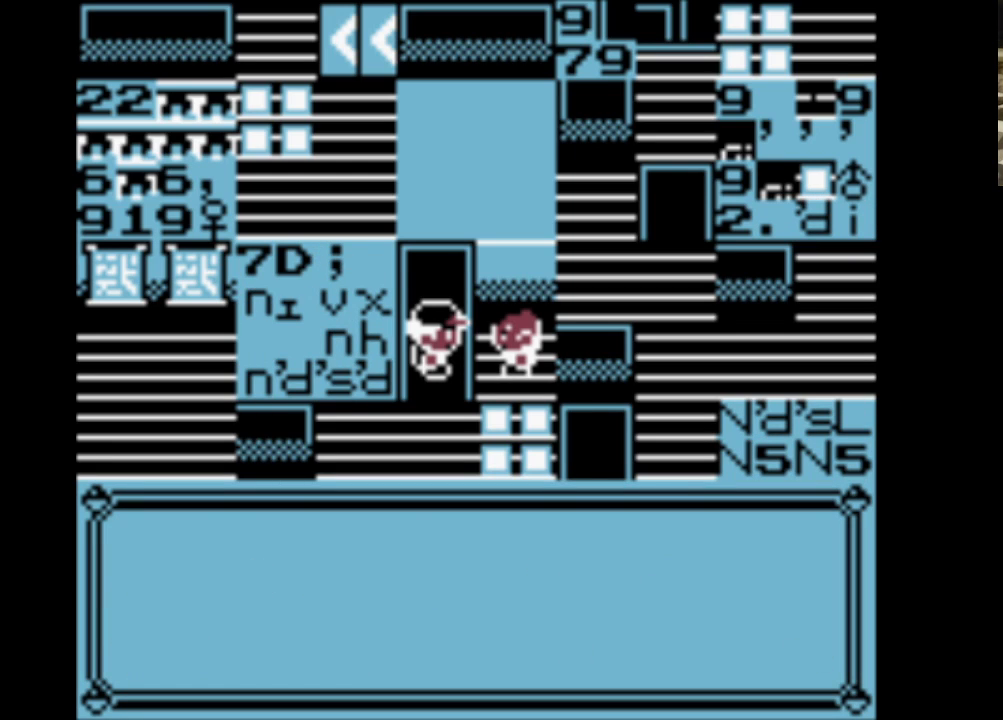
{"buttons": ["A", "B", "DPAD_DOWN"], "events": [[17, "B", "down"], [150, "B", "up"], [250, "B", "down"], [300, "A", "up"], [400, "A", "down"], [400, "B", "up"], [483, "B", "down"]]}
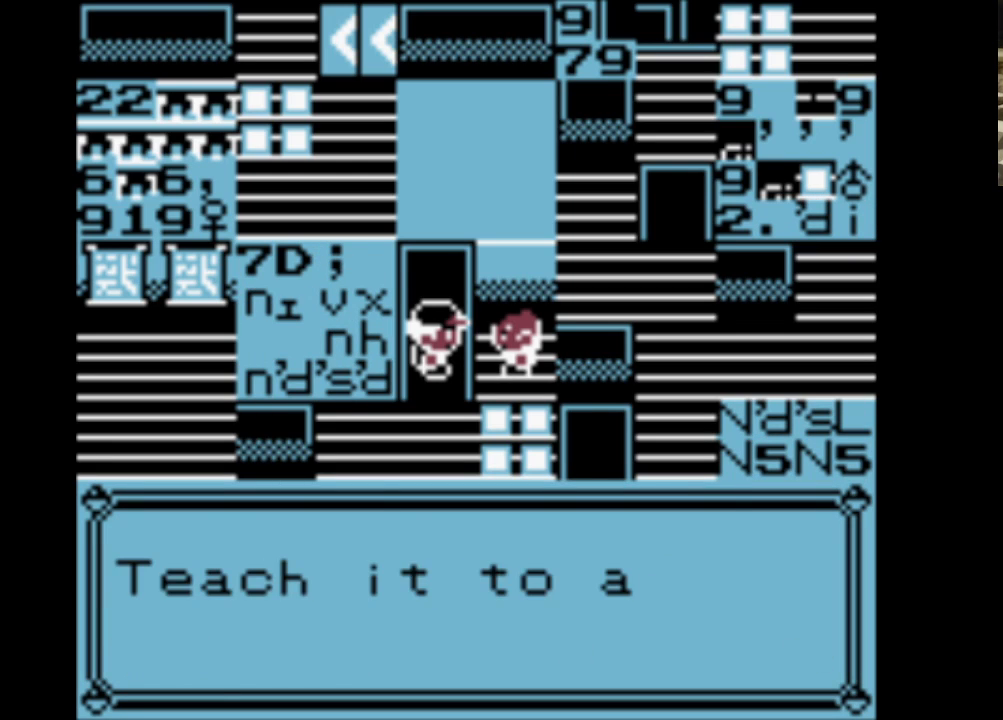
{"buttons": ["B", "DPAD_DOWN"], "events": [[17, "A", "up"], [167, "B", "up"], [267, "B", "down"], [350, "B", "up"], [450, "B", "down"]]}
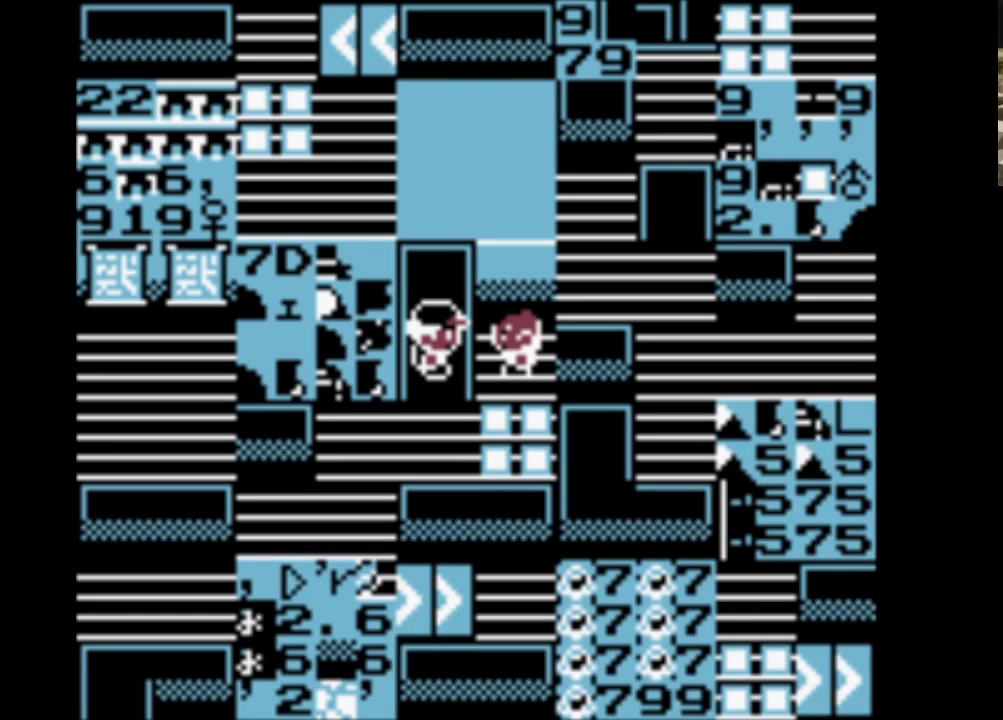
{"buttons": ["DPAD_RIGHT"], "events": [[83, "B", "up"], [367, "DPAD_DOWN", "up"], [417, "DPAD_RIGHT", "down"]]}
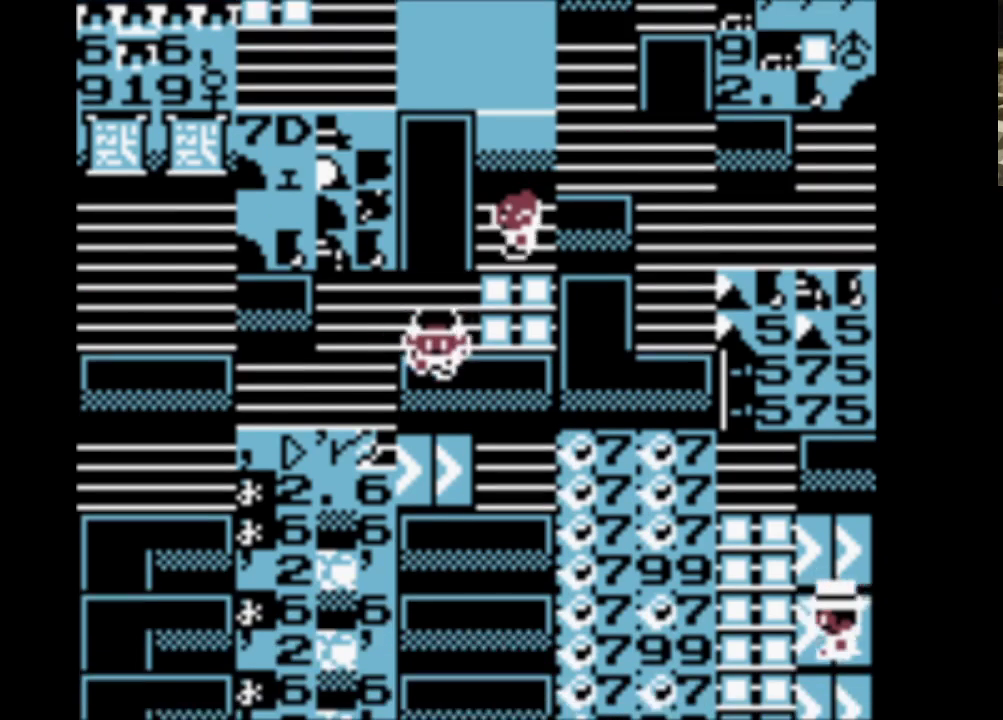
{"buttons": ["DPAD_DOWN"], "events": [[250, "DPAD_DOWN", "down"], [250, "DPAD_RIGHT", "up"]]}
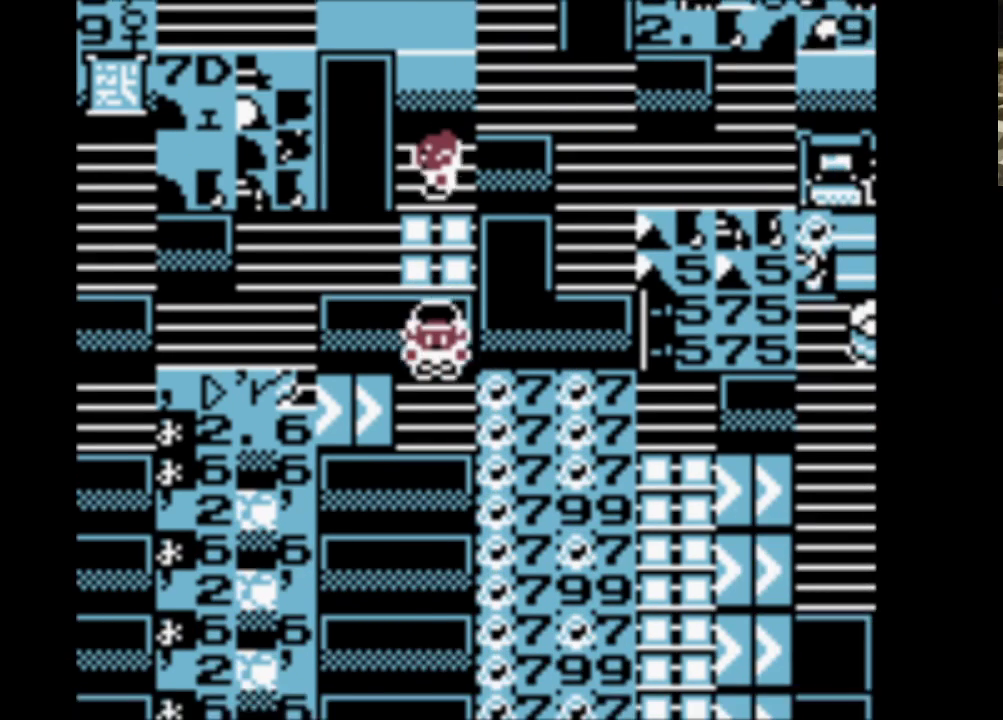
{"buttons": ["DPAD_DOWN"], "events": []}
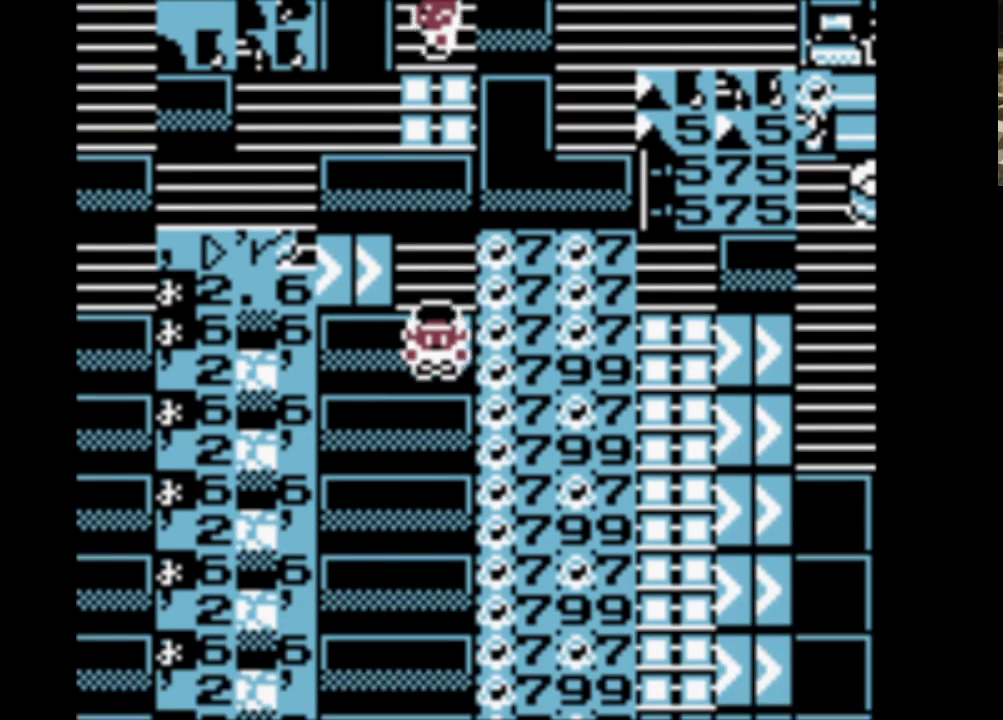
{"buttons": ["DPAD_DOWN"], "events": []}
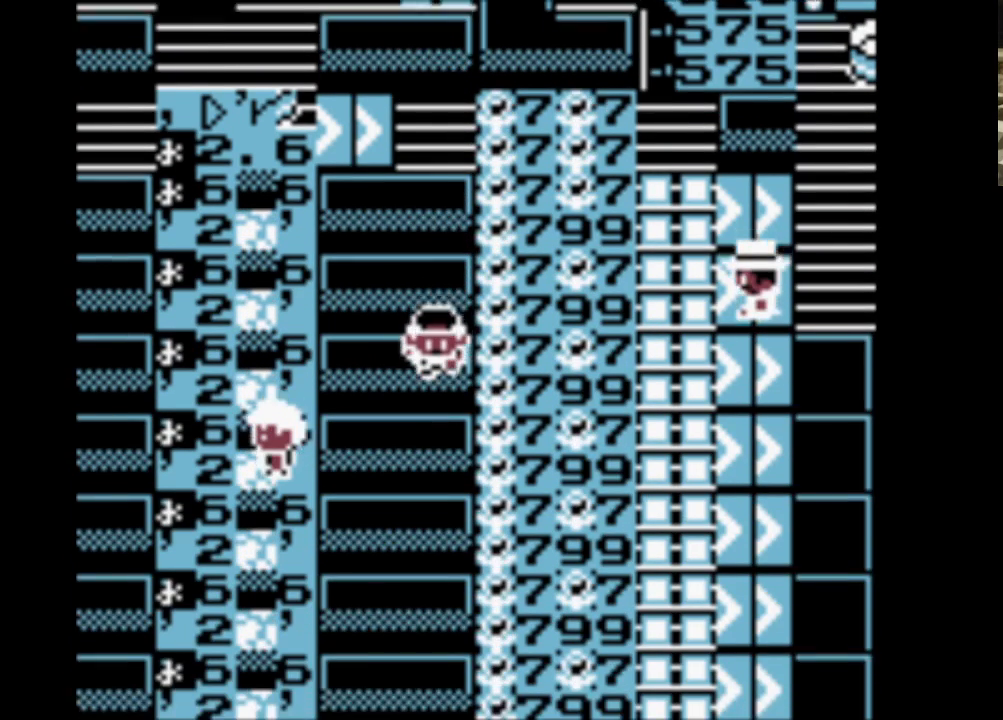
{"buttons": ["DPAD_DOWN"], "events": []}
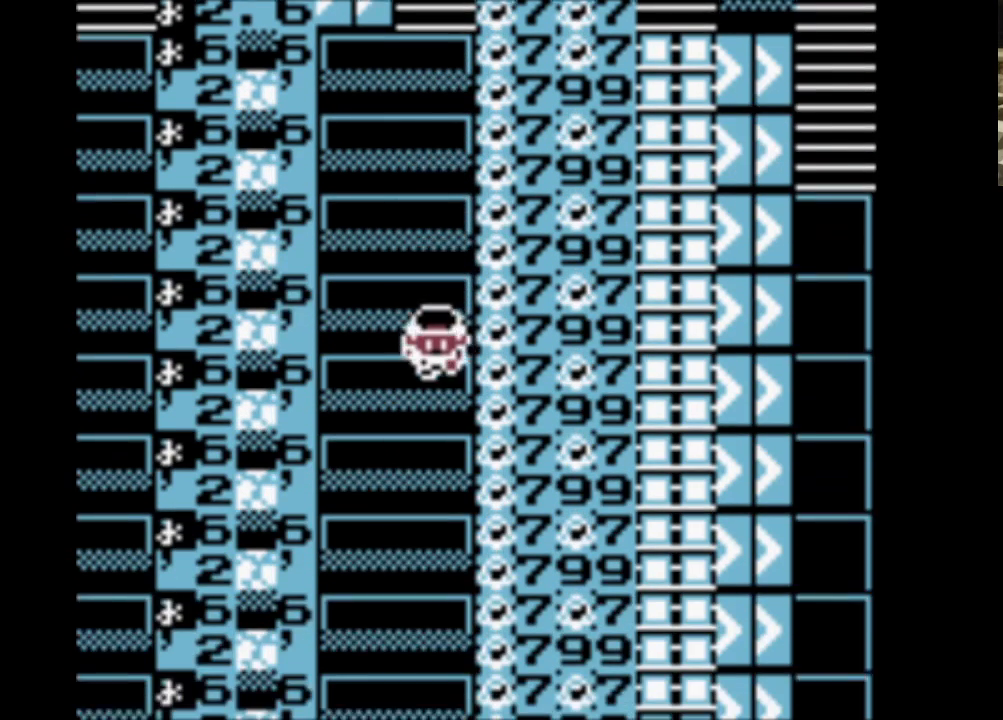
{"buttons": ["DPAD_DOWN"], "events": []}
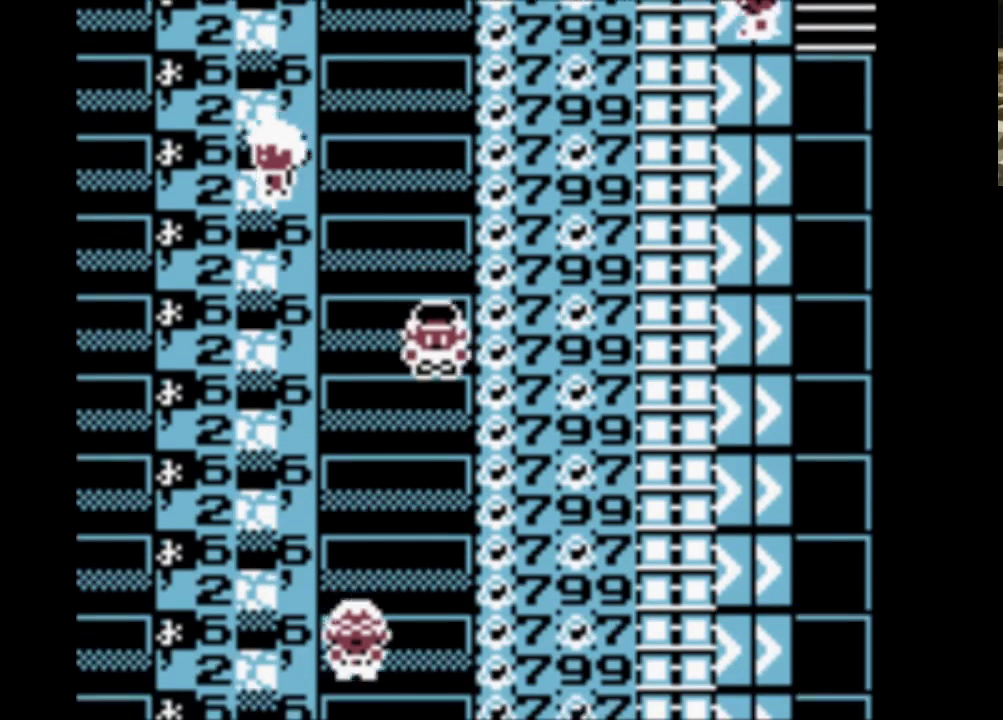
{"buttons": ["DPAD_DOWN"], "events": []}
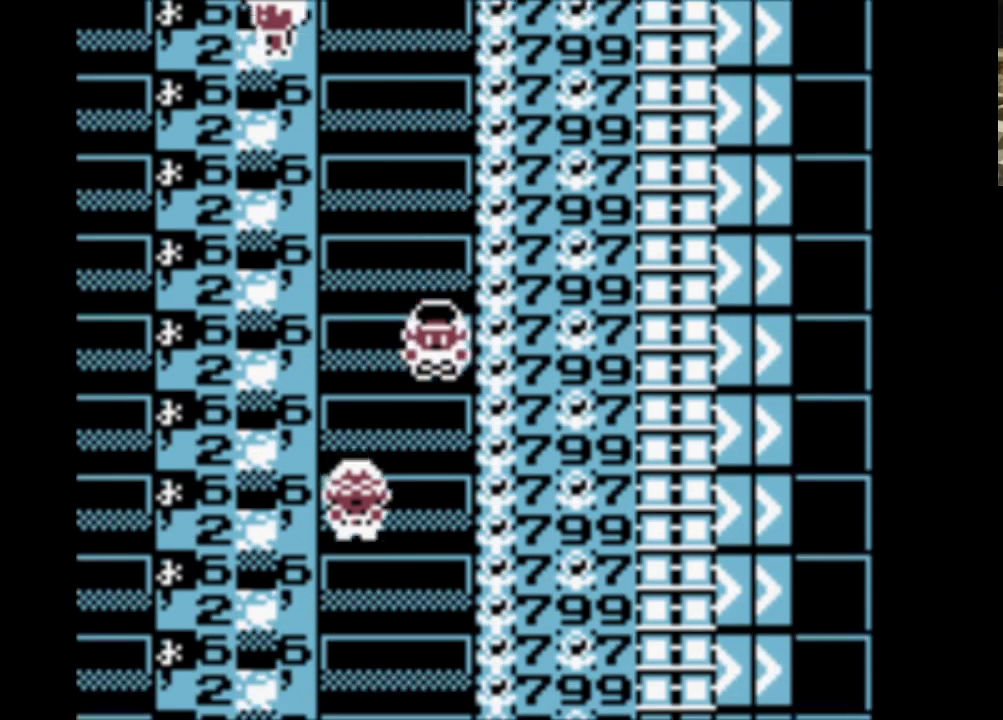
{"buttons": ["DPAD_DOWN"], "events": []}